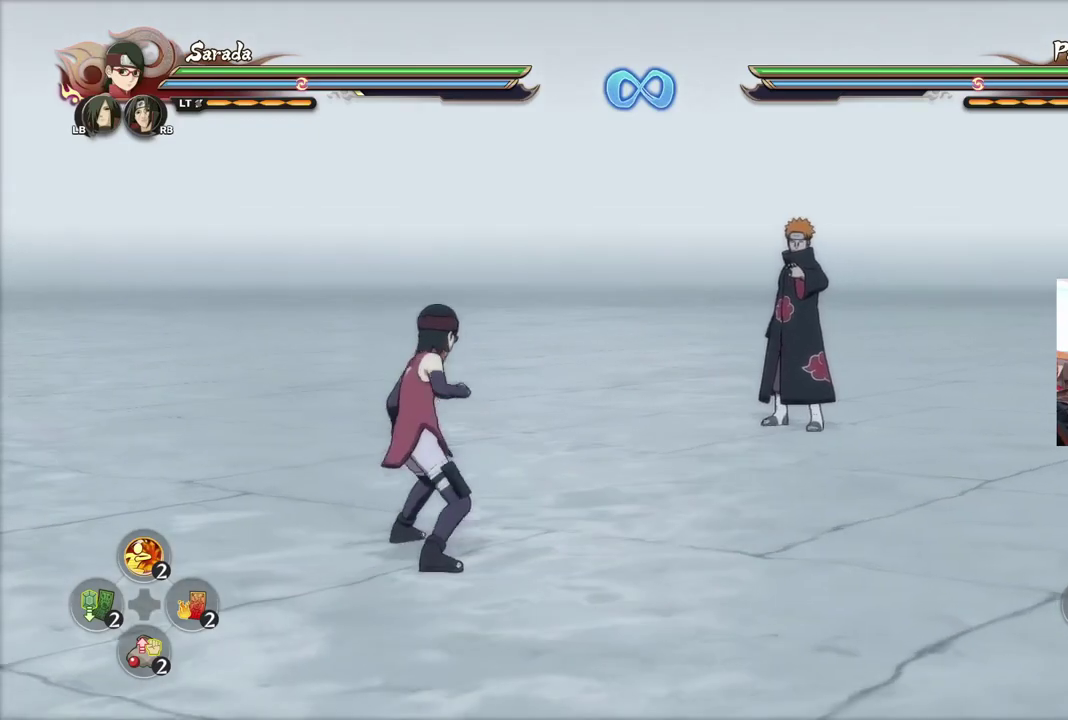
Gameplay with a controller (PlayStation layout); each line is a JSON object with the inputs held at the frame after it (dt_ms = milliseconds from this image to that frame). "events" lists button and stick changes between this image and that frame as [ms after this image, input, new state], when the widget could be followed in between.
{"dt_ms": 500, "buttons": ["R2"], "left_stick": "center", "right_stick": "center", "events": [[67, "left_stick", "right"], [167, "R2", "down"], [167, "left_stick", "center"], [317, "R2", "up"], [367, "left_stick", "right"], [450, "R2", "down"], [450, "left_stick", "center"]]}
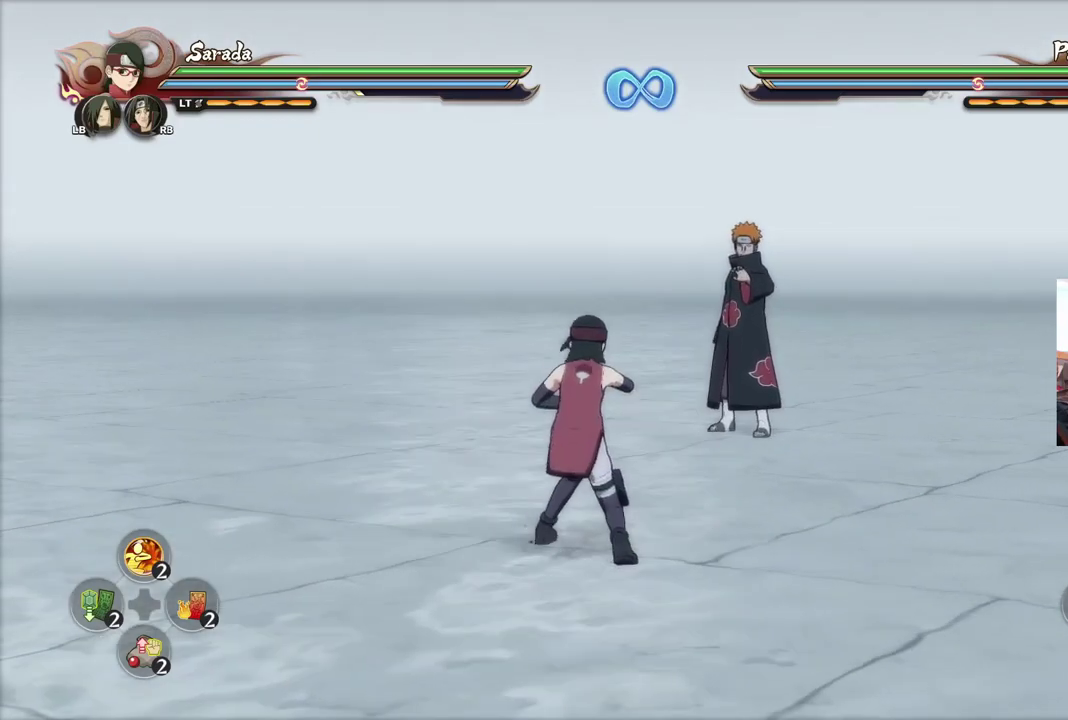
{"dt_ms": 301, "buttons": ["R2"], "left_stick": "center", "right_stick": "center", "events": [[84, "R2", "up"], [117, "left_stick", "up-right"], [234, "R2", "down"], [234, "left_stick", "center"]]}
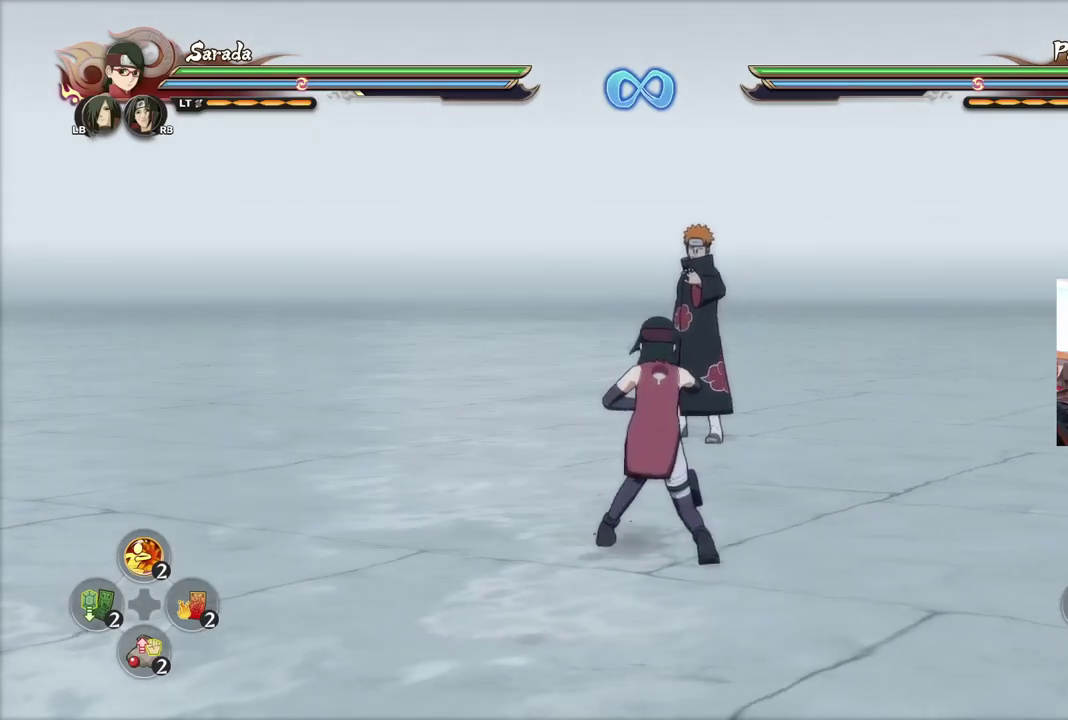
{"dt_ms": 500, "buttons": ["R2"], "left_stick": "center", "right_stick": "center", "events": [[66, "R2", "up"], [117, "left_stick", "right"], [217, "left_stick", "center"], [233, "R2", "down"], [383, "R2", "up"], [400, "left_stick", "right"], [500, "R2", "down"], [500, "left_stick", "center"]]}
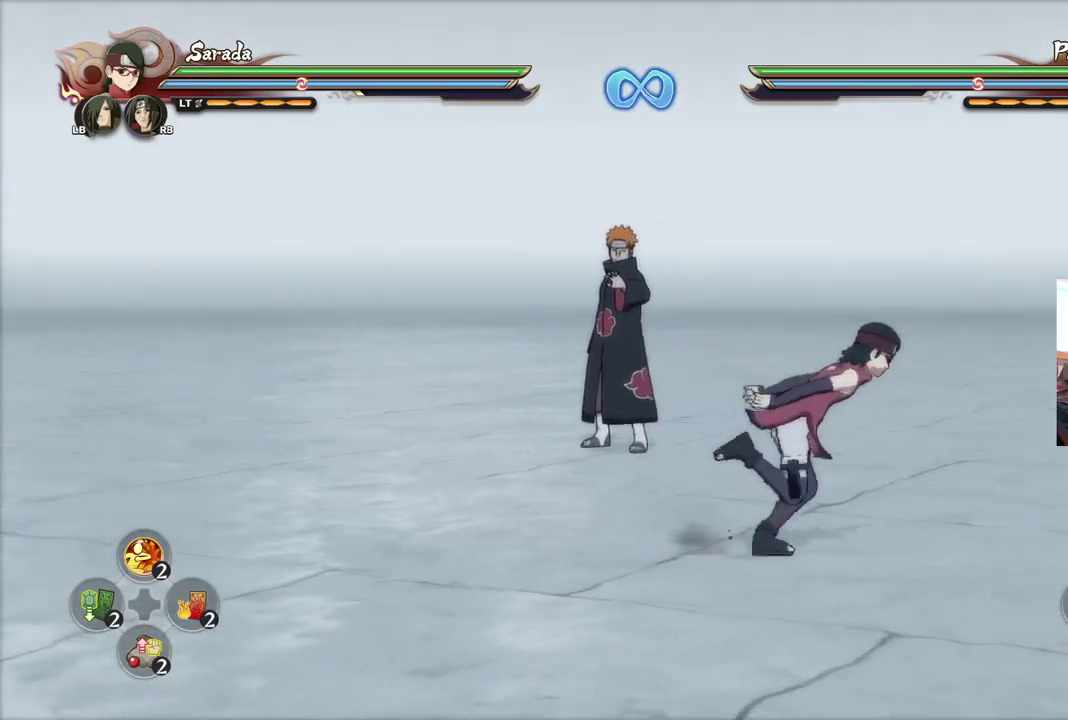
{"dt_ms": 701, "buttons": [], "left_stick": "down-left", "right_stick": "center", "events": [[134, "R2", "up"], [150, "left_stick", "right"], [267, "left_stick", "down-left"]]}
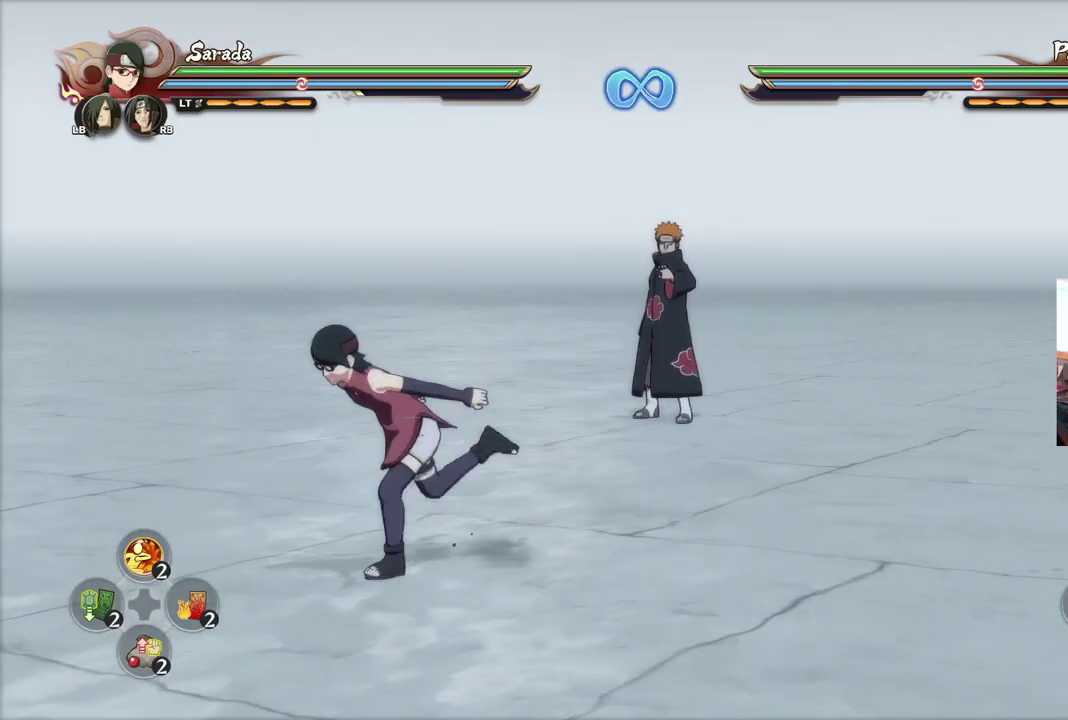
{"dt_ms": 300, "buttons": [], "left_stick": "down-left", "right_stick": "center", "events": [[133, "CROSS", "down"], [200, "left_stick", "down"], [217, "CROSS", "up"], [300, "left_stick", "down-left"]]}
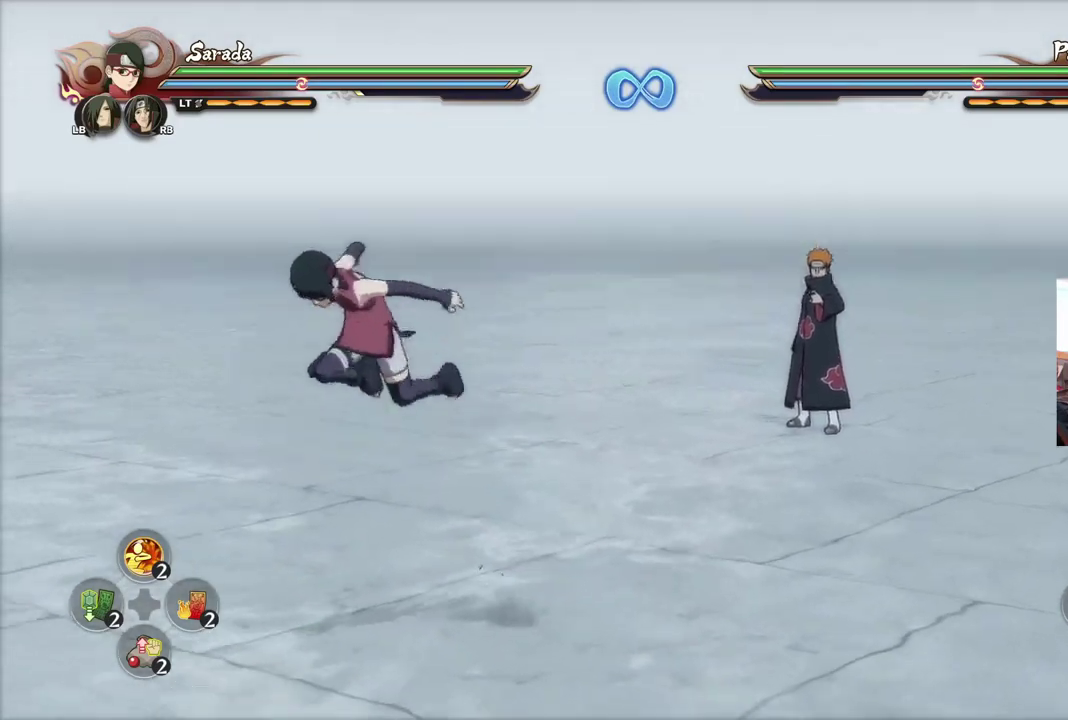
{"dt_ms": 701, "buttons": [], "left_stick": "center", "right_stick": "center", "events": [[17, "CROSS", "down"], [84, "CROSS", "up"], [84, "left_stick", "down"], [251, "left_stick", "center"]]}
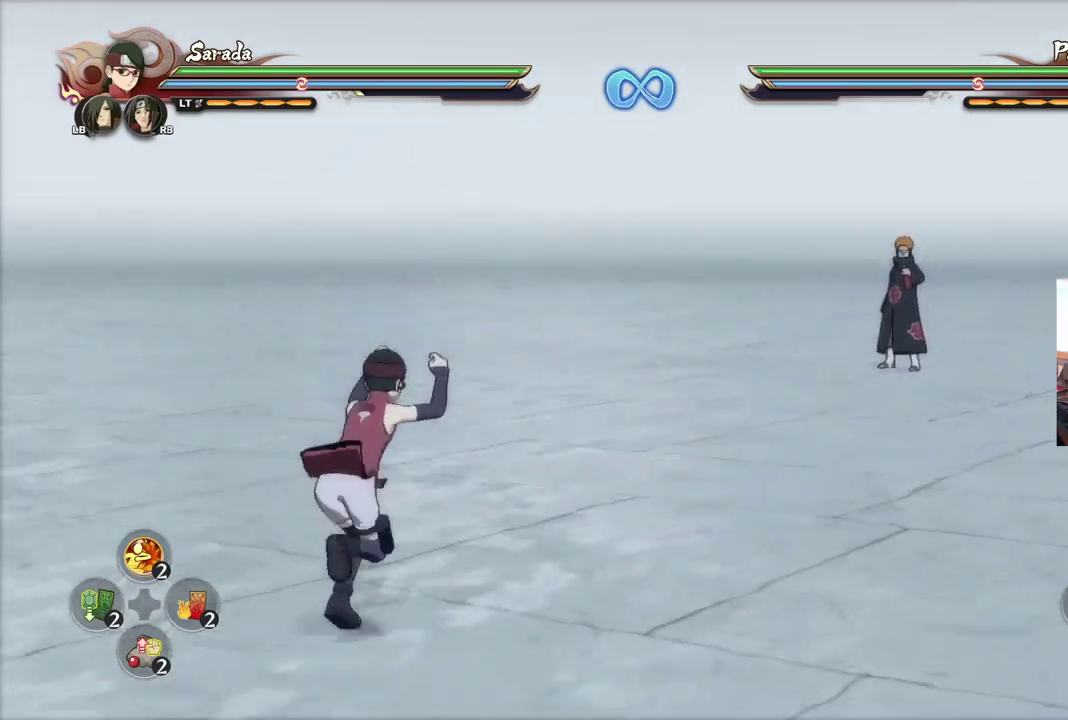
{"dt_ms": 500, "buttons": [], "left_stick": "center", "right_stick": "center", "events": [[117, "R2", "down"], [334, "R2", "up"]]}